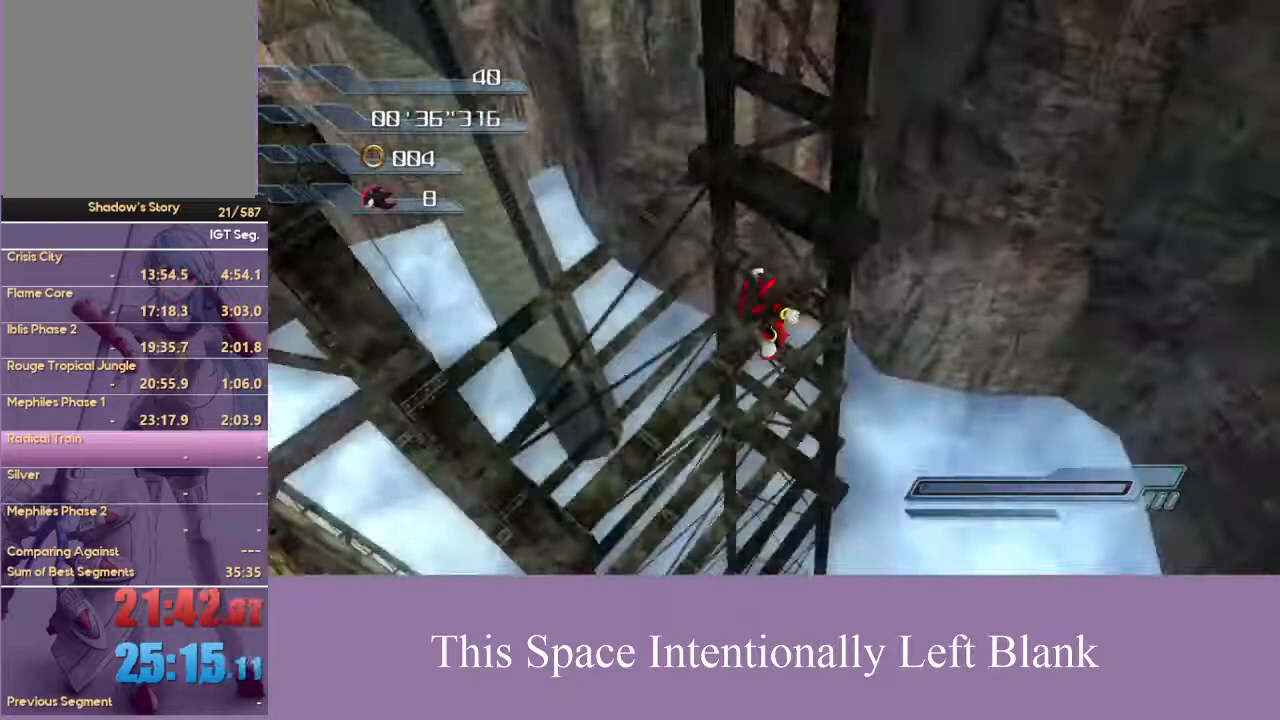
Gameplay with a controller (Xbox layout); each line is a JSON object with the inputs held at the frame after it. "events" lists button and stick changes between this image and that frame as [ms after this image, input, new state], when the widget could be followed in between. Not read: L3 R3 START Y.
{"buttons": ["A"], "left_stick": "left", "right_stick": "center", "events": [[33, "A", "down"], [200, "left_stick", "left"]]}
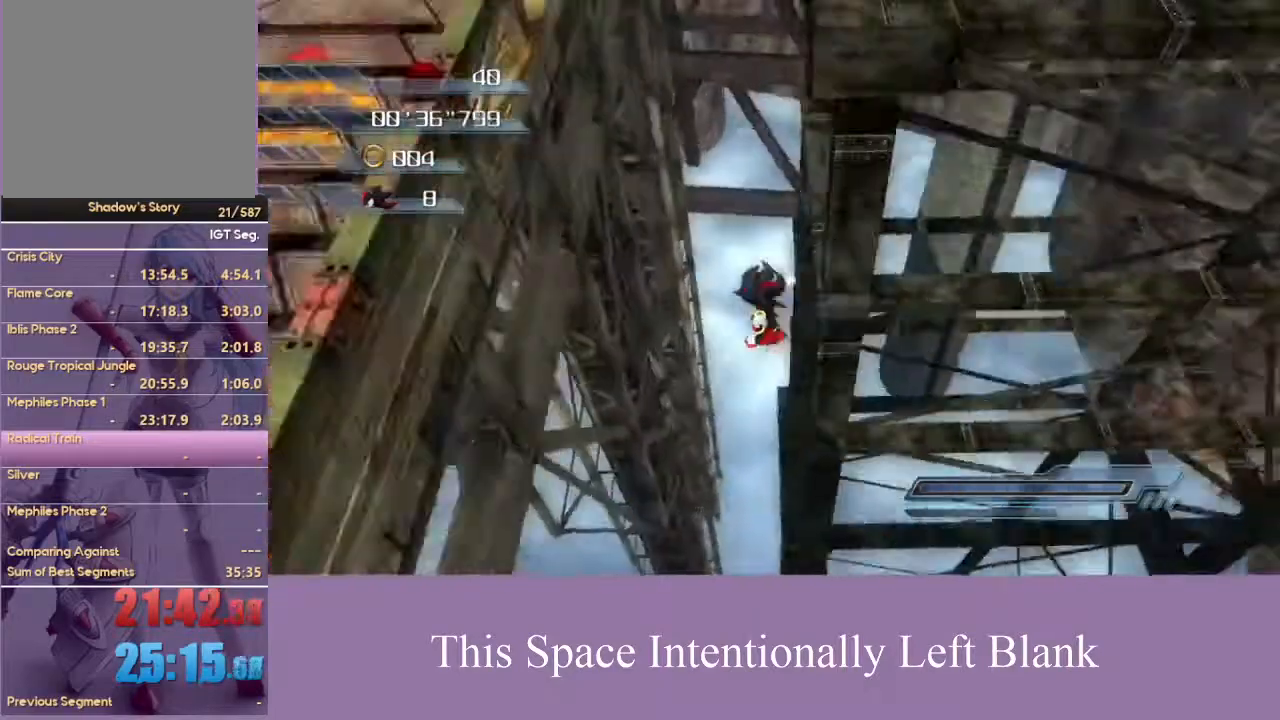
{"buttons": ["A"], "left_stick": "up-left", "right_stick": "center", "events": [[267, "A", "up"], [300, "left_stick", "up-left"], [400, "A", "down"]]}
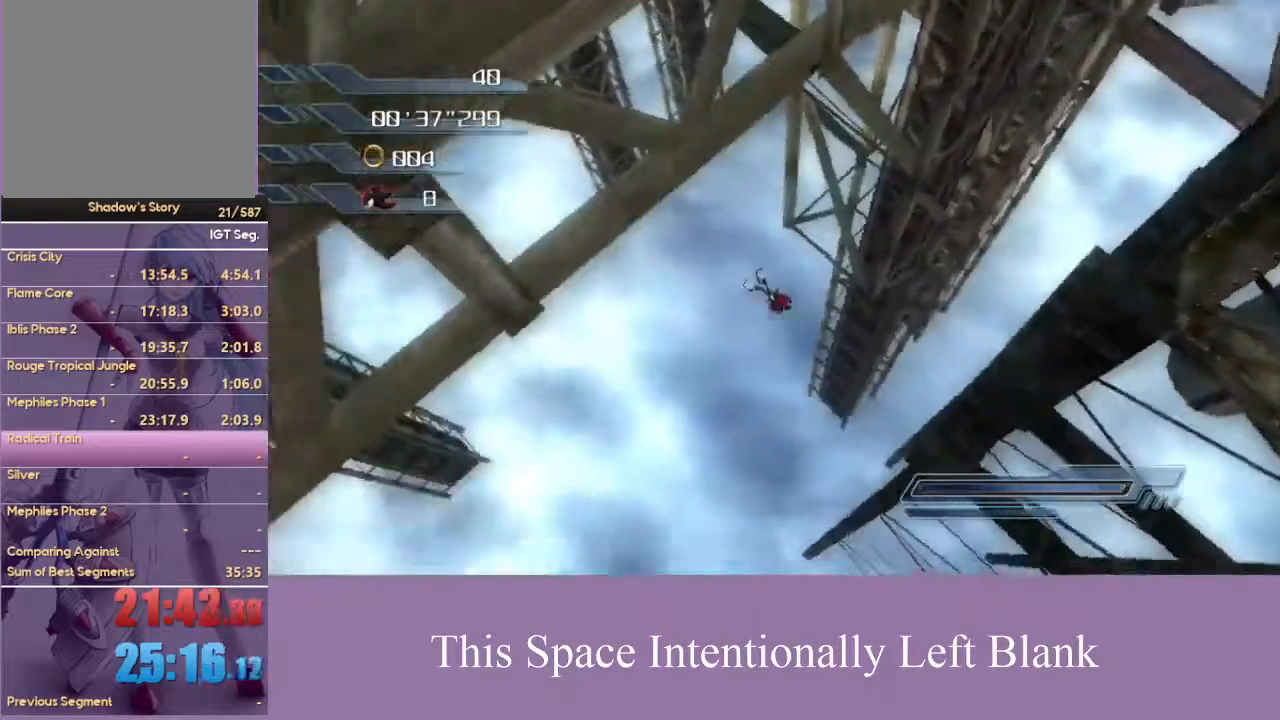
{"buttons": [], "left_stick": "center", "right_stick": "center", "events": [[67, "A", "up"], [300, "left_stick", "center"]]}
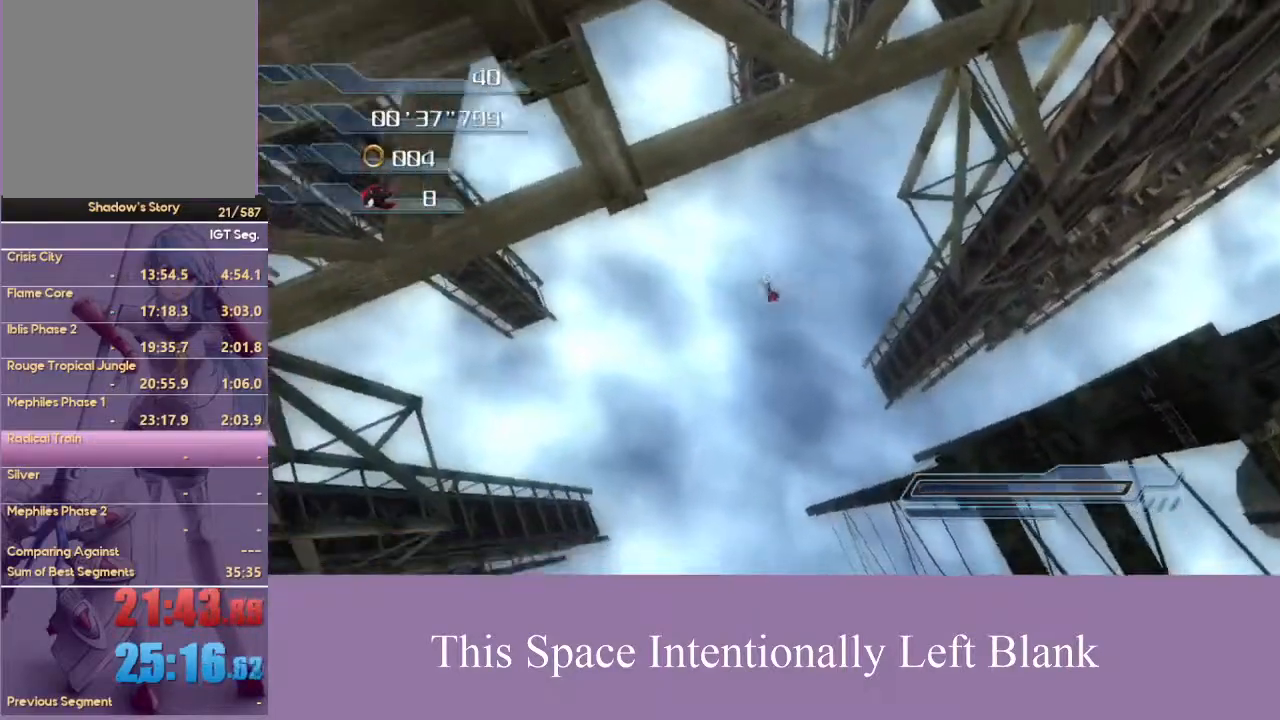
{"buttons": [], "left_stick": "center", "right_stick": "center", "events": []}
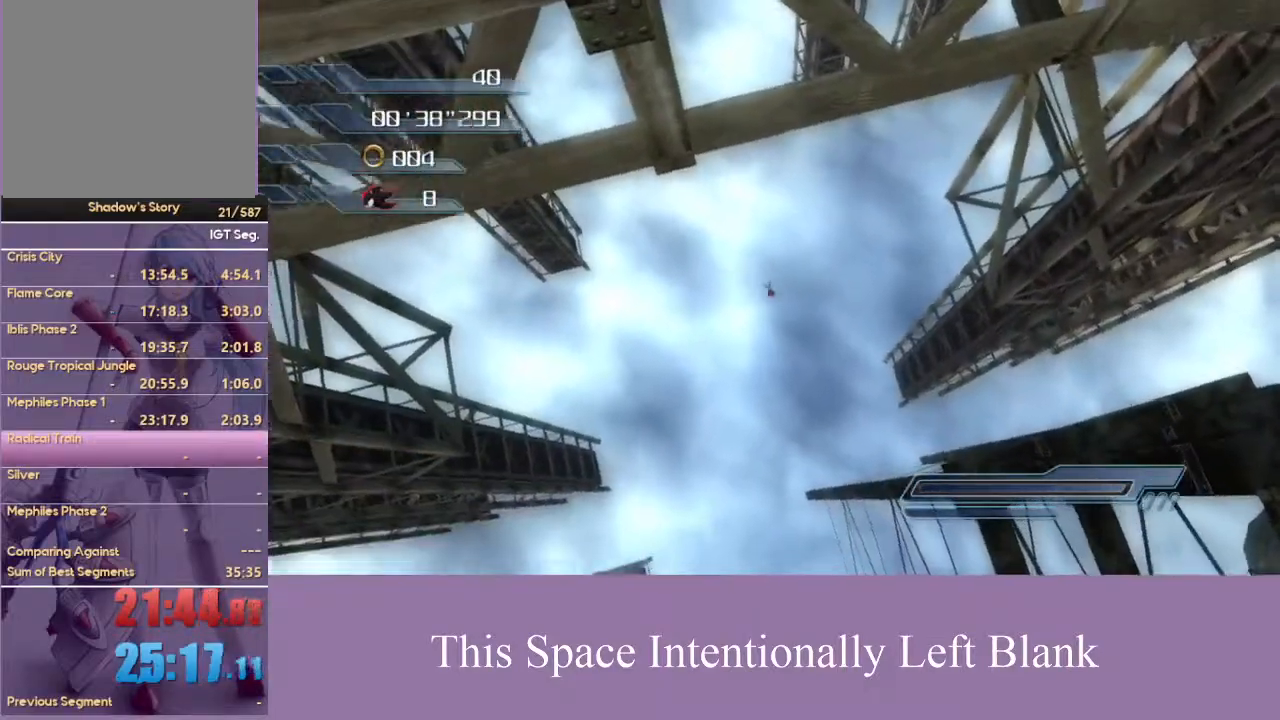
{"buttons": [], "left_stick": "center", "right_stick": "center", "events": []}
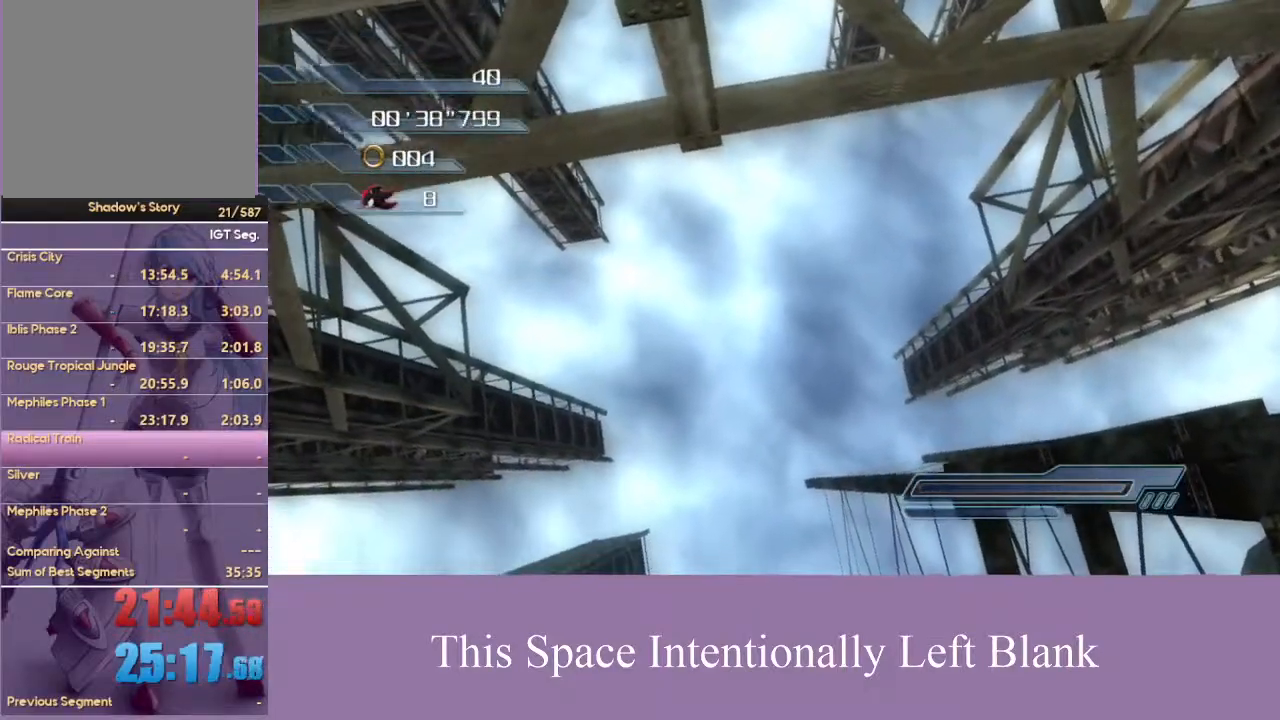
{"buttons": [], "left_stick": "center", "right_stick": "center", "events": []}
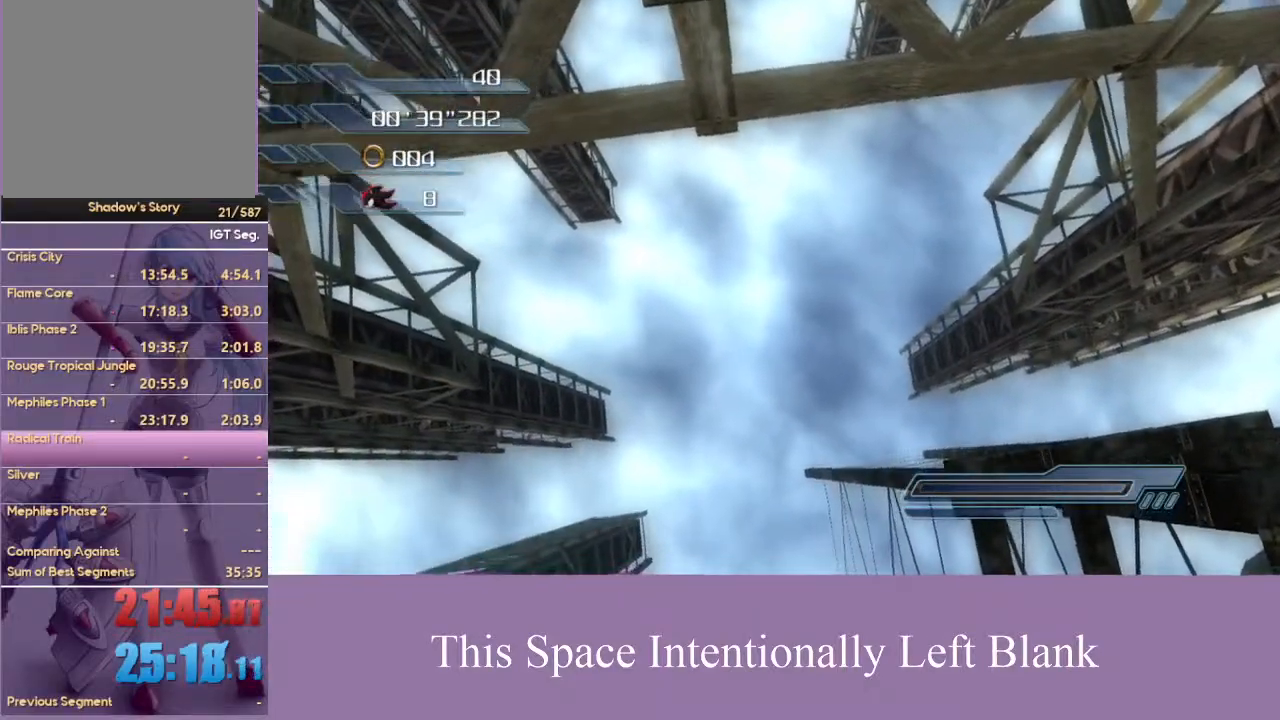
{"buttons": [], "left_stick": "center", "right_stick": "center", "events": [[367, "A", "down"], [467, "A", "up"]]}
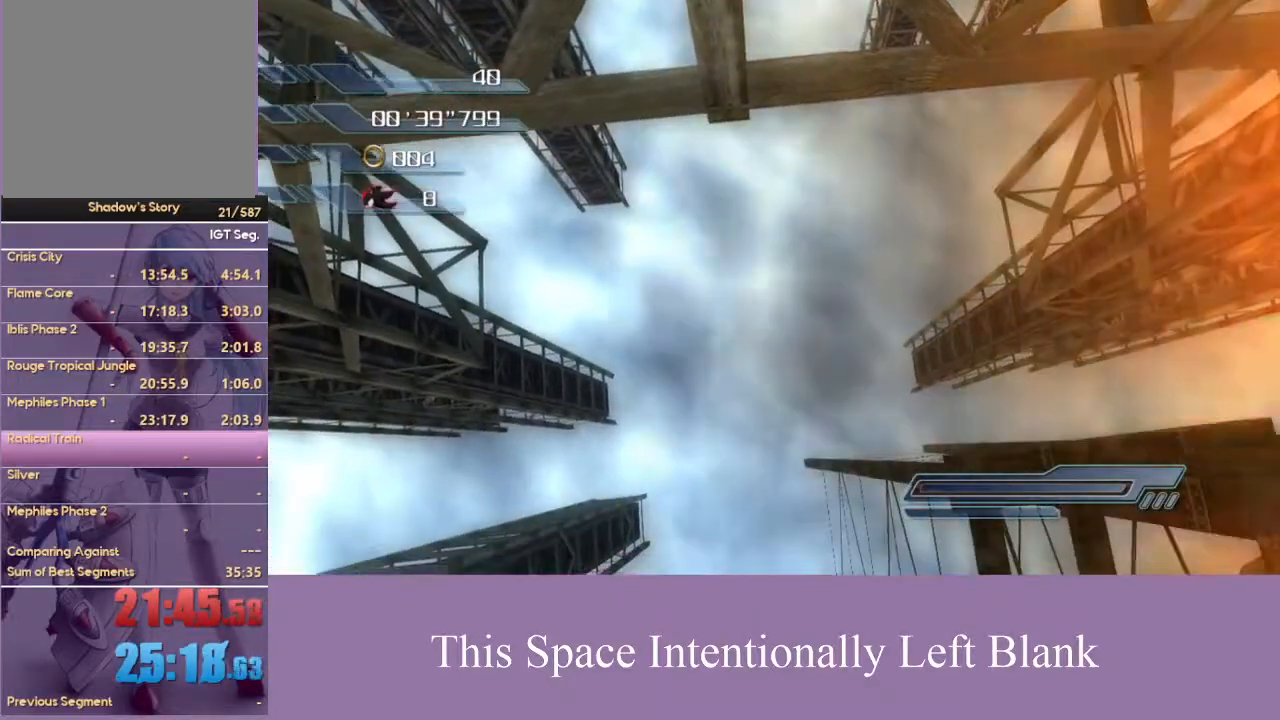
{"buttons": ["A"], "left_stick": "center", "right_stick": "center", "events": [[33, "A", "down"], [100, "A", "up"], [167, "A", "down"], [233, "A", "up"], [300, "A", "down"], [367, "A", "up"], [433, "A", "down"]]}
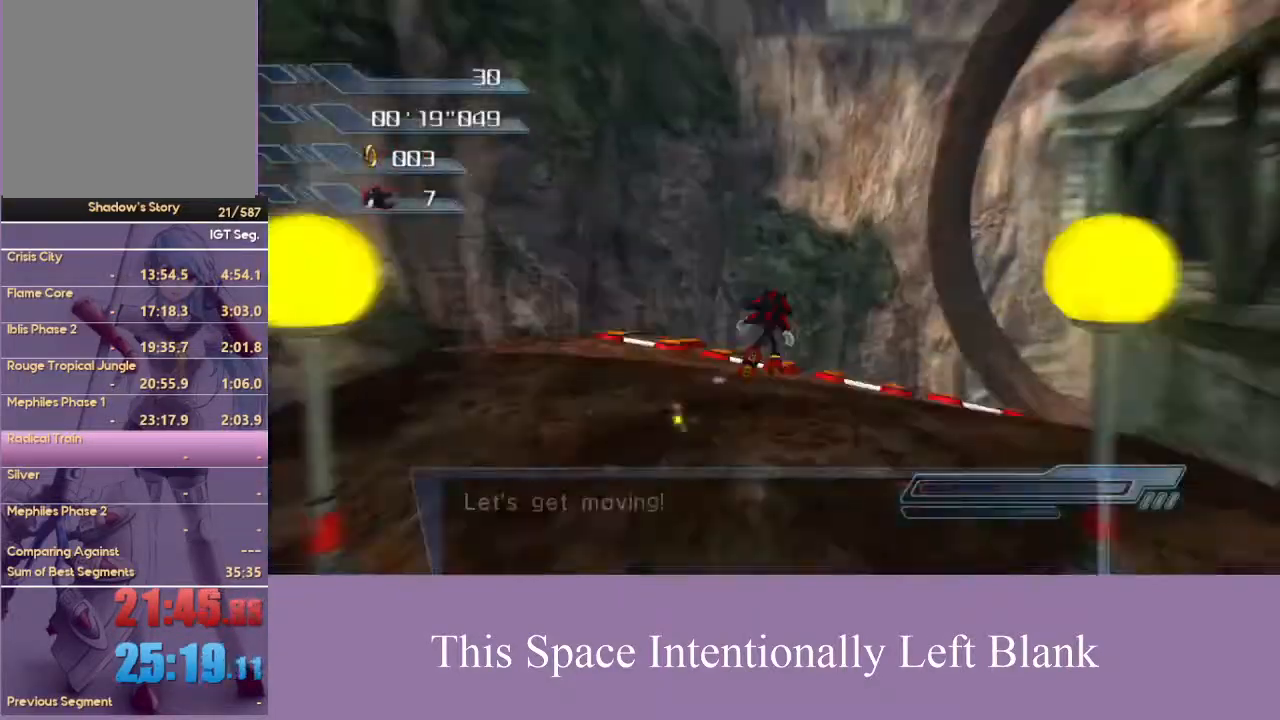
{"buttons": [], "left_stick": "down-left", "right_stick": "center", "events": [[33, "A", "up"], [400, "left_stick", "down-left"]]}
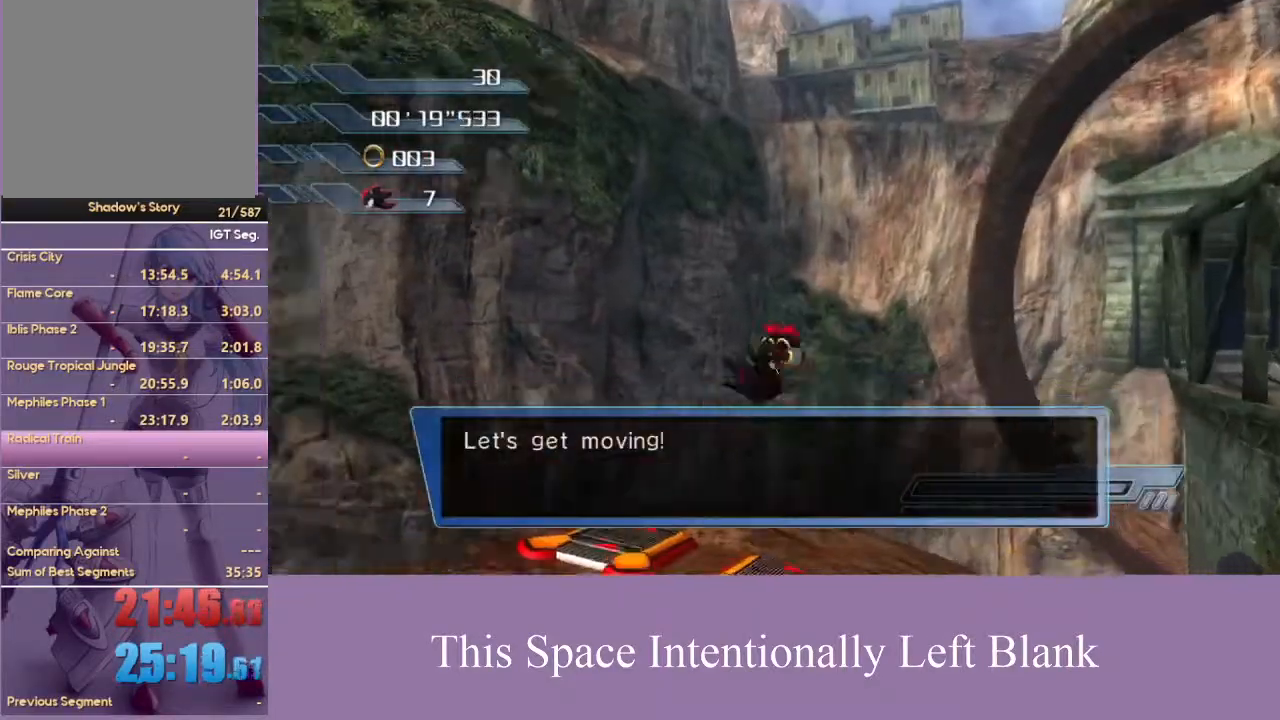
{"buttons": [], "left_stick": "center", "right_stick": "center", "events": [[200, "left_stick", "up-right"], [367, "A", "down"], [367, "left_stick", "center"], [467, "A", "up"]]}
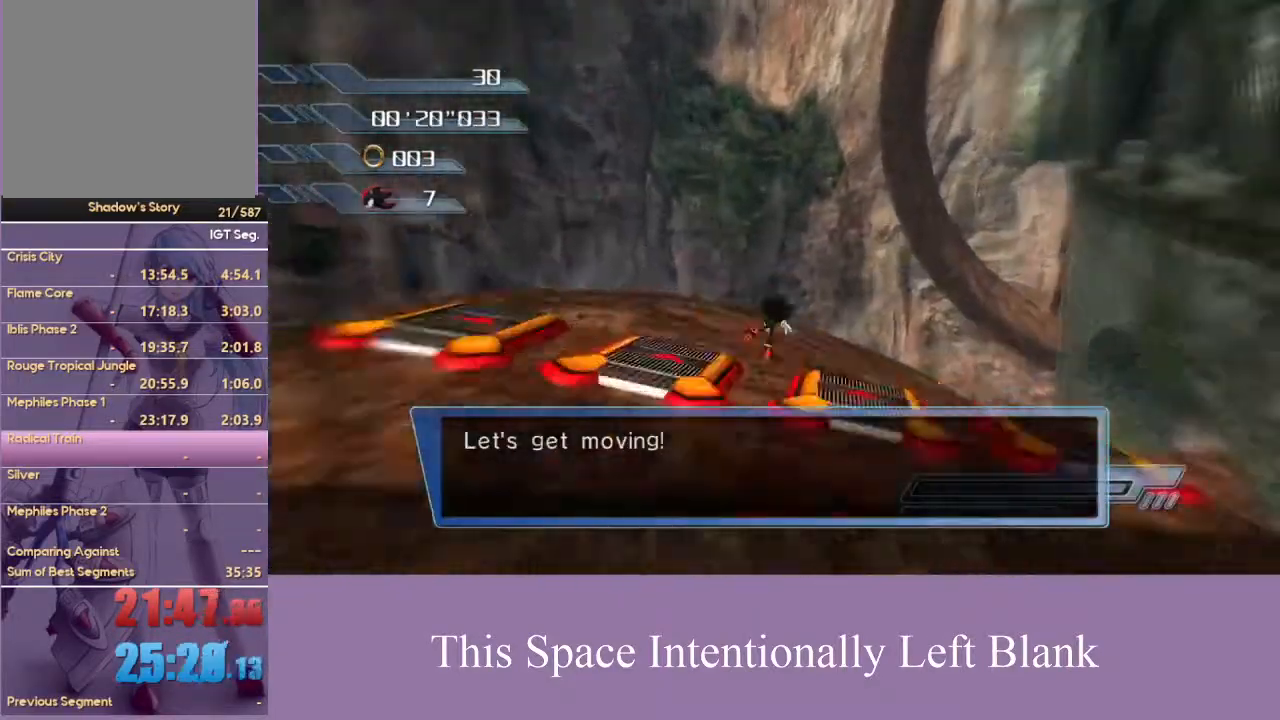
{"buttons": [], "left_stick": "center", "right_stick": "center", "events": []}
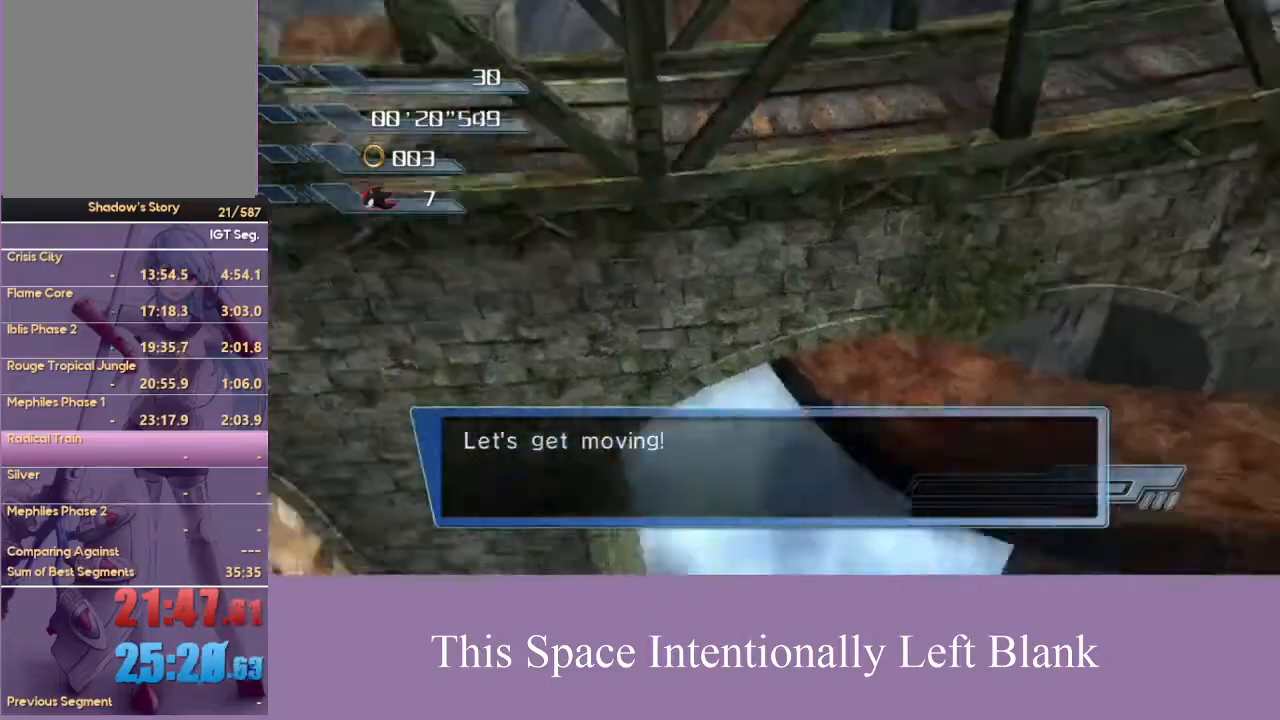
{"buttons": [], "left_stick": "center", "right_stick": "center", "events": []}
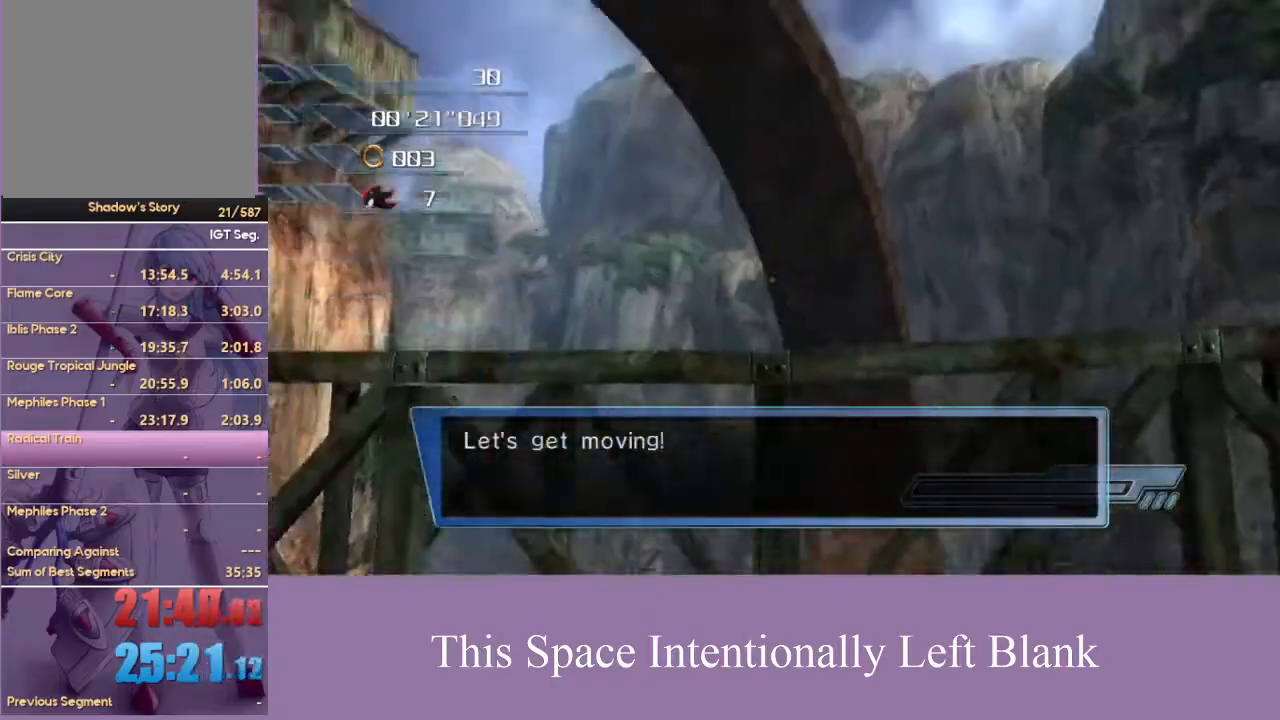
{"buttons": [], "left_stick": "center", "right_stick": "center", "events": []}
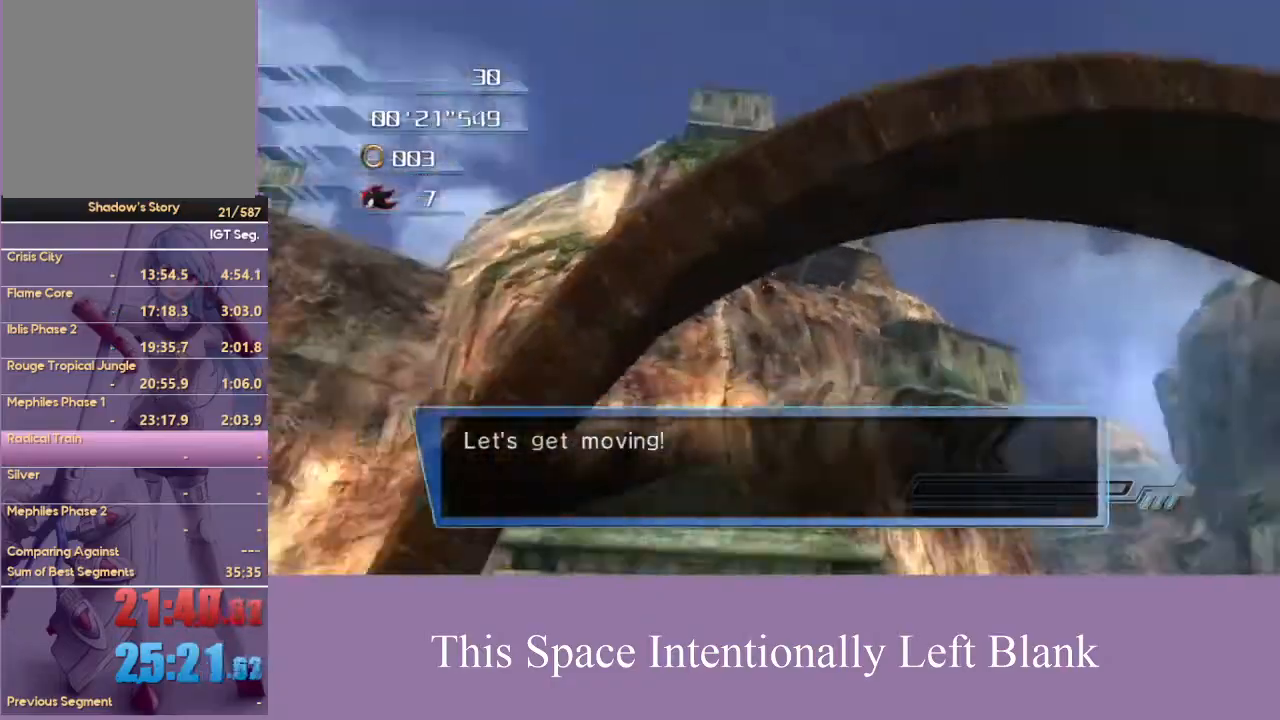
{"buttons": [], "left_stick": "center", "right_stick": "center", "events": []}
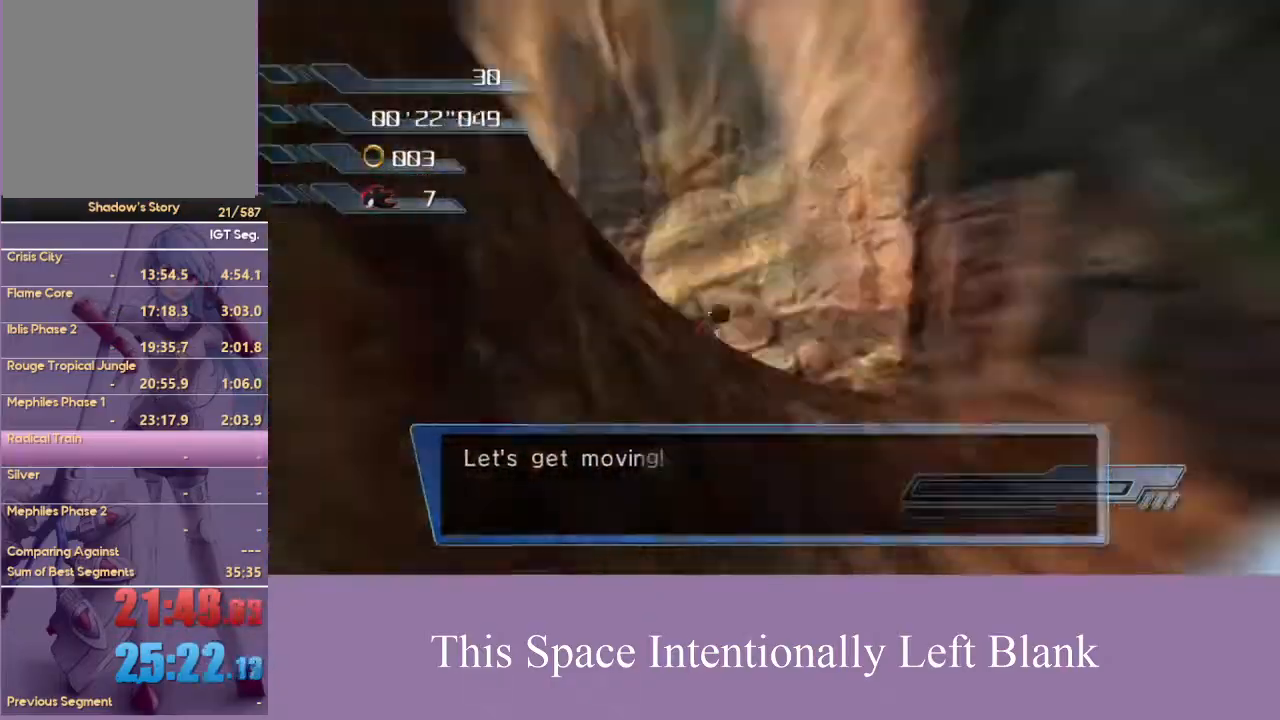
{"buttons": [], "left_stick": "center", "right_stick": "center", "events": []}
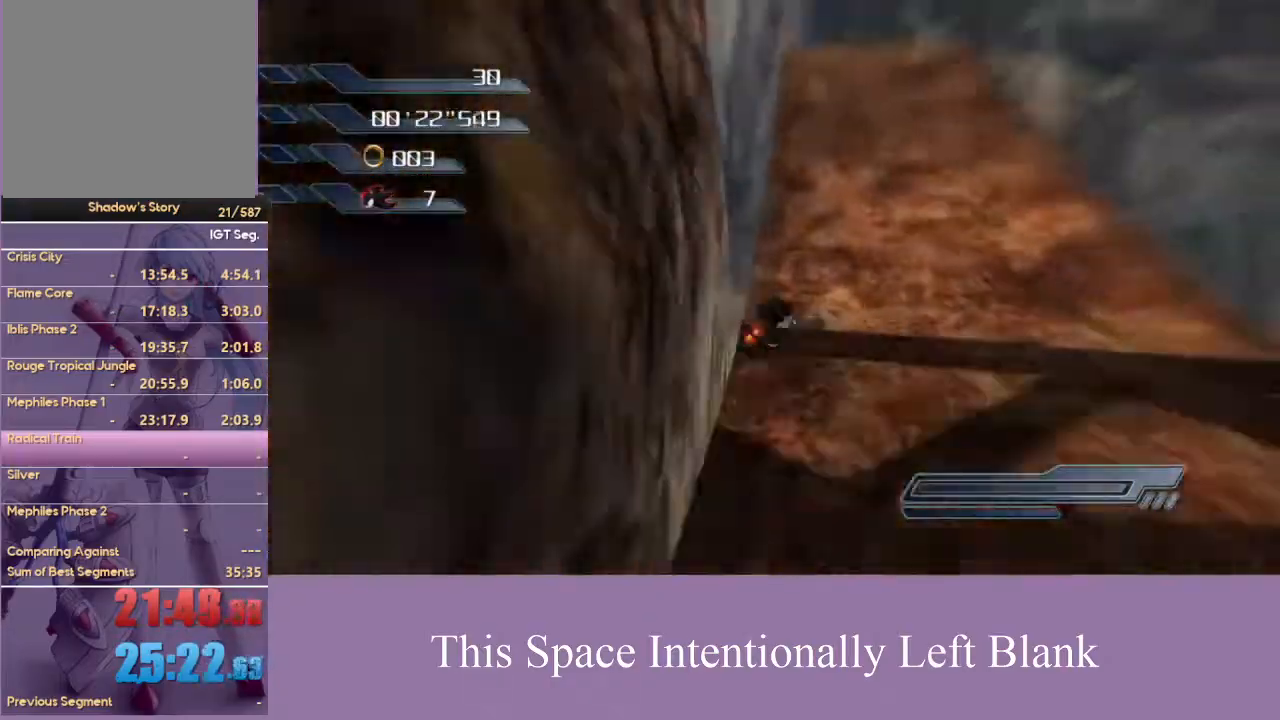
{"buttons": [], "left_stick": "center", "right_stick": "center", "events": []}
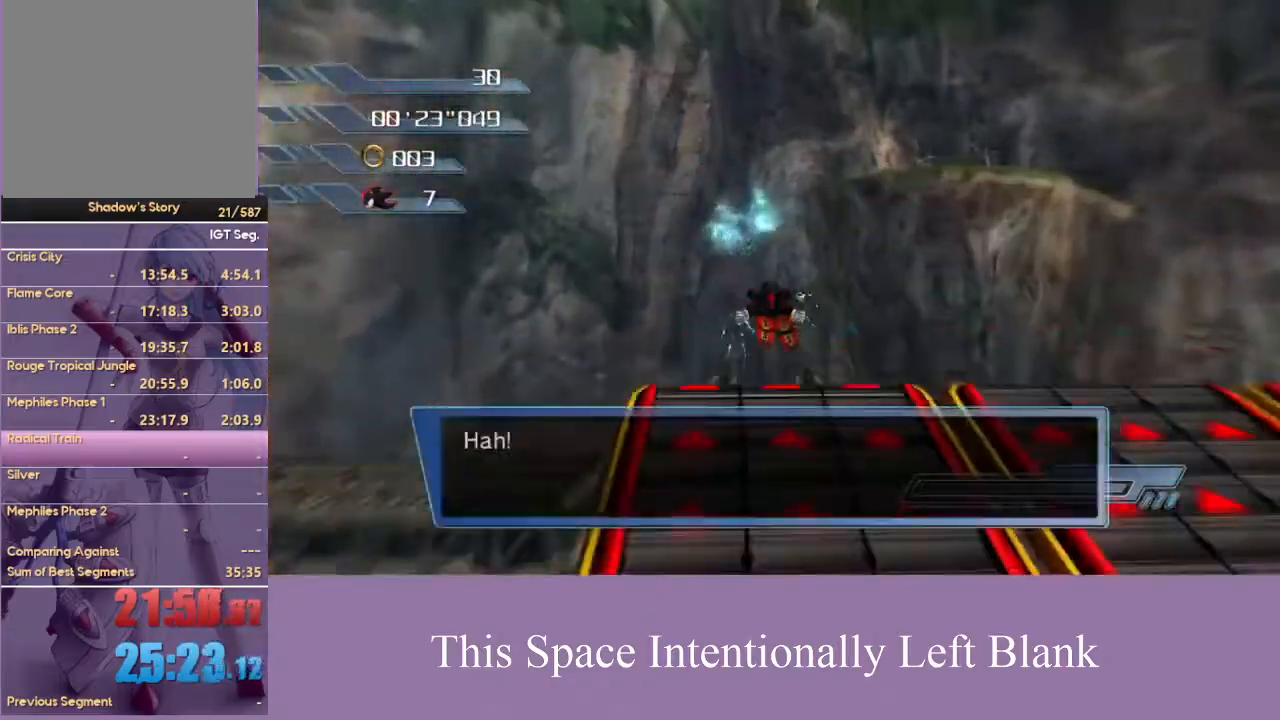
{"buttons": [], "left_stick": "up", "right_stick": "right", "events": [[200, "left_stick", "up"], [400, "right_stick", "right"]]}
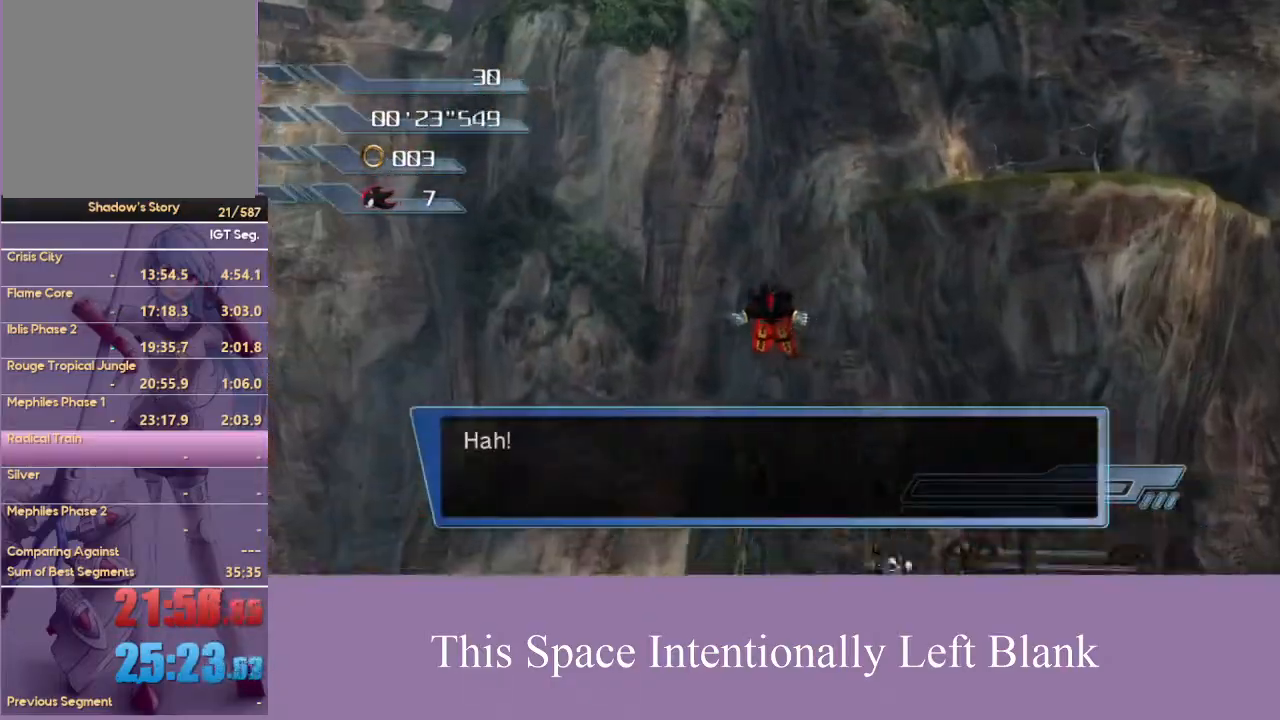
{"buttons": [], "left_stick": "up-right", "right_stick": "right", "events": [[300, "left_stick", "up-right"]]}
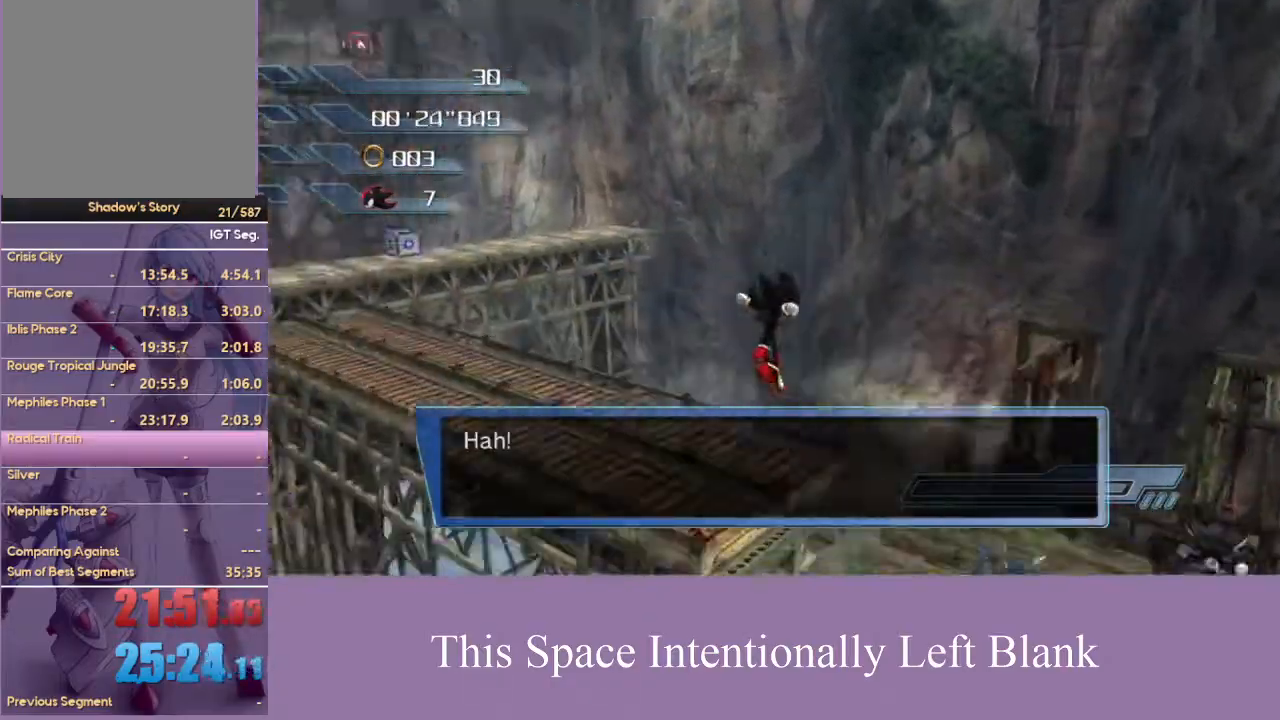
{"buttons": [], "left_stick": "up-right", "right_stick": "center", "events": [[500, "right_stick", "center"]]}
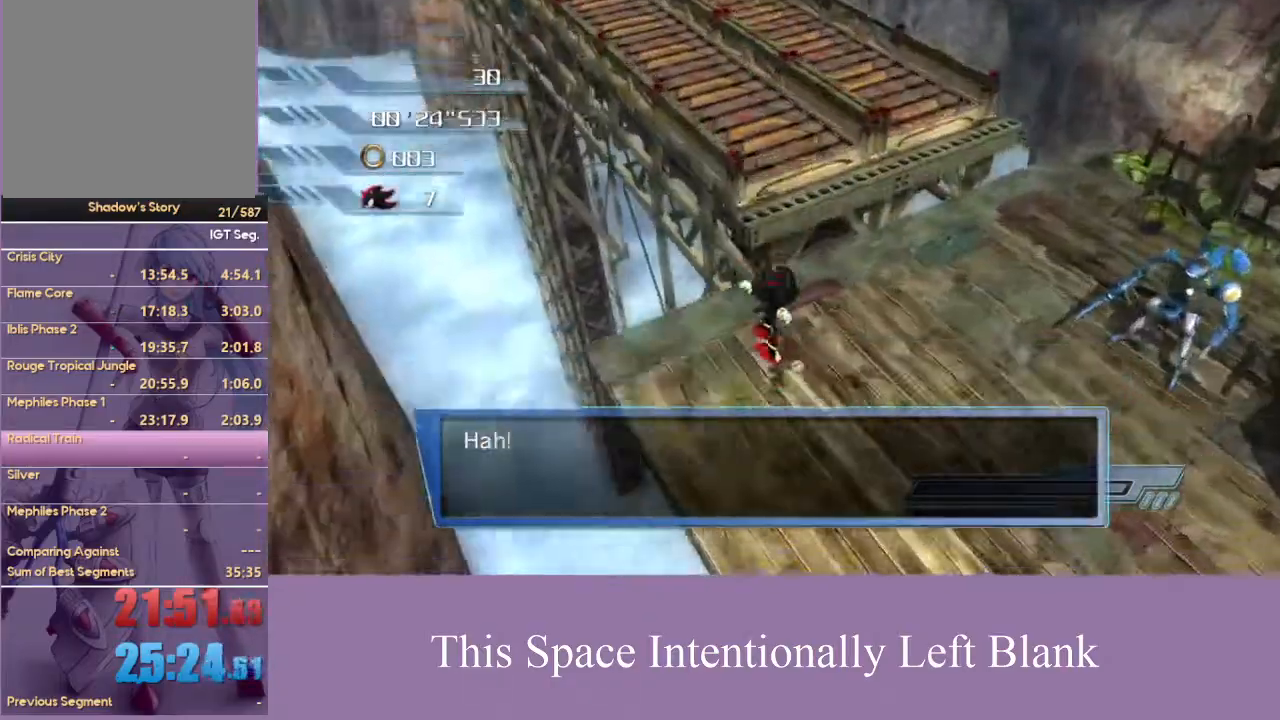
{"buttons": ["A"], "left_stick": "center", "right_stick": "center", "events": [[33, "left_stick", "up"], [400, "left_stick", "center"], [467, "A", "down"]]}
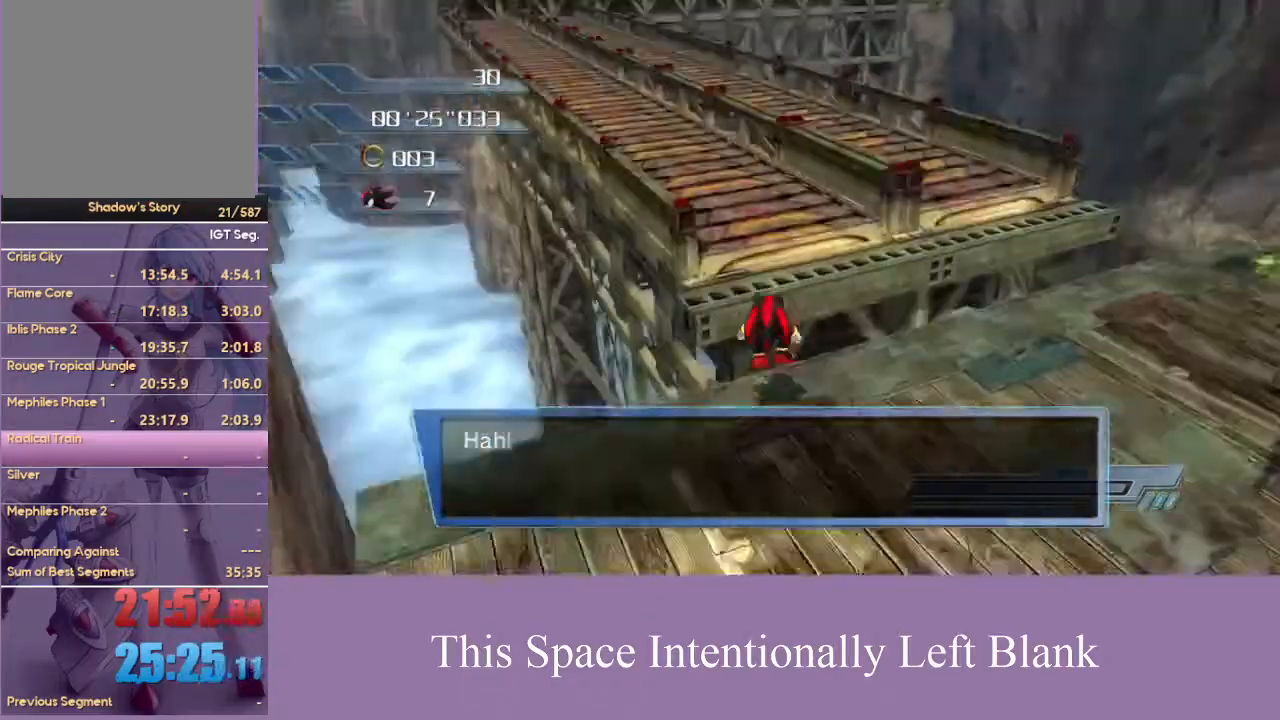
{"buttons": [], "left_stick": "up", "right_stick": "center", "events": [[33, "A", "up"], [267, "left_stick", "up-left"], [433, "left_stick", "up"]]}
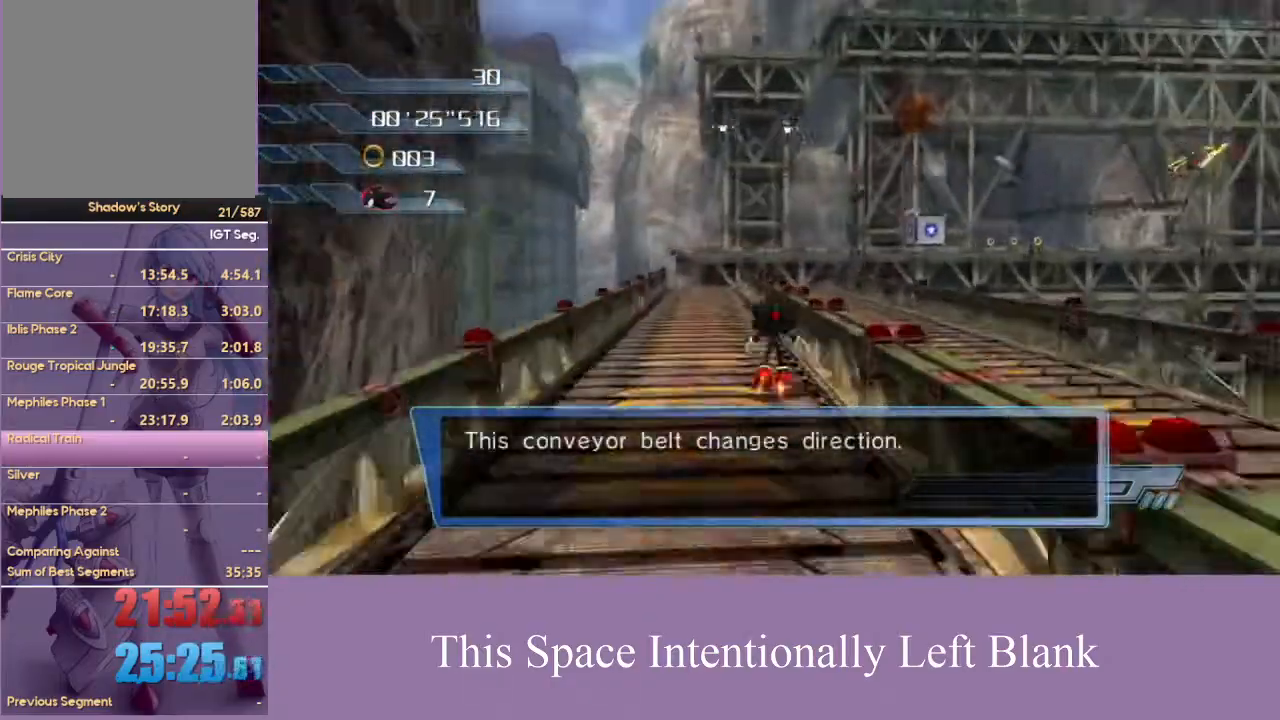
{"buttons": [], "left_stick": "up", "right_stick": "down", "events": [[367, "right_stick", "down"]]}
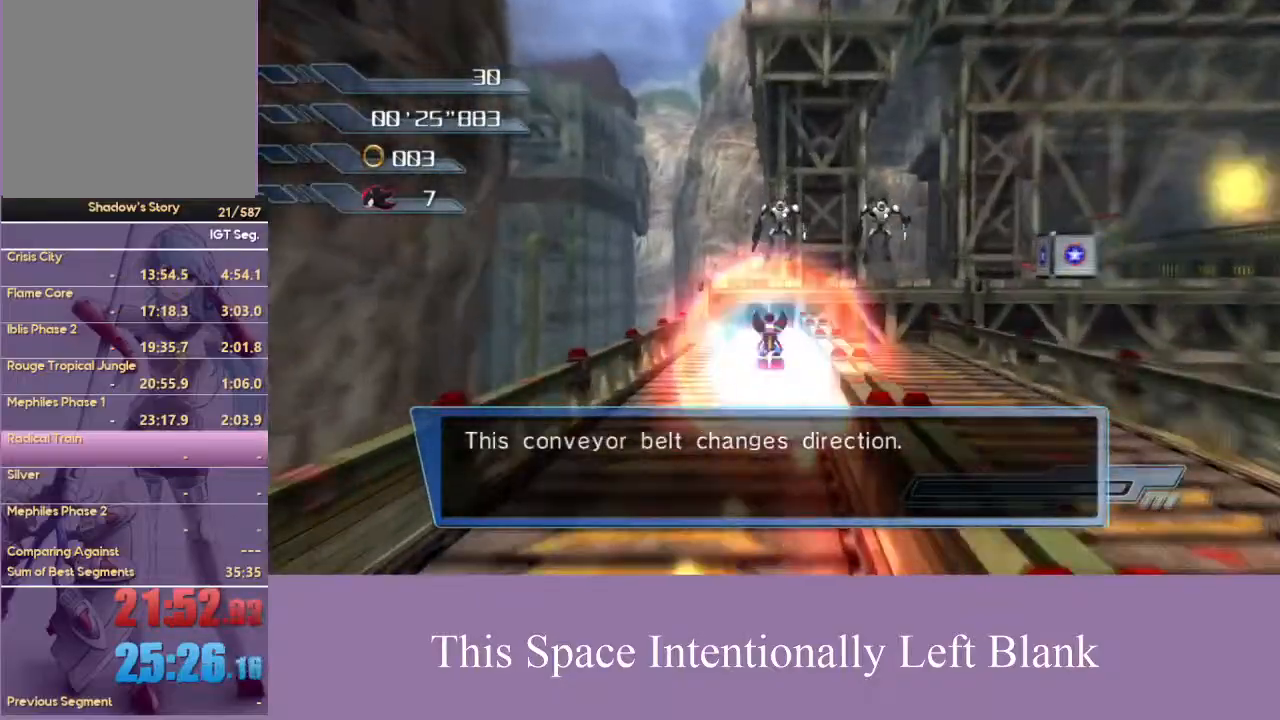
{"buttons": ["A"], "left_stick": "right", "right_stick": "center", "events": [[100, "right_stick", "center"], [400, "A", "down"], [467, "left_stick", "right"]]}
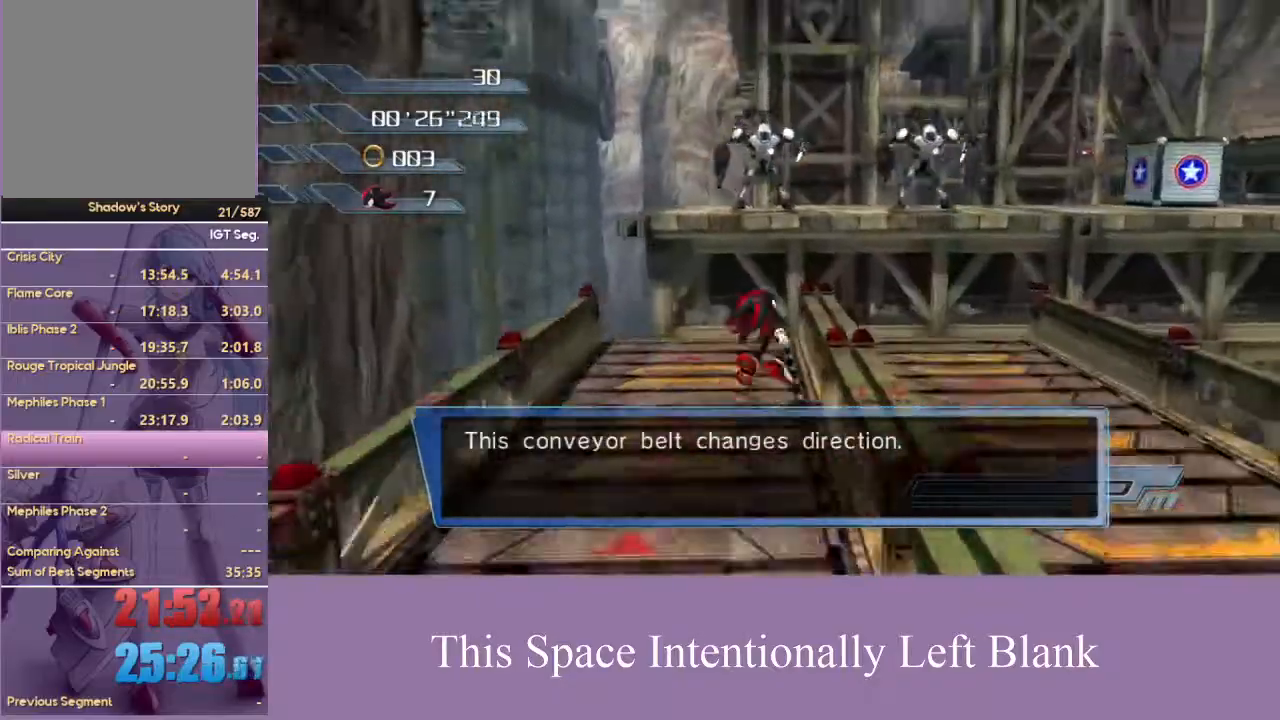
{"buttons": ["A"], "left_stick": "up-right", "right_stick": "center", "events": [[367, "left_stick", "up-right"]]}
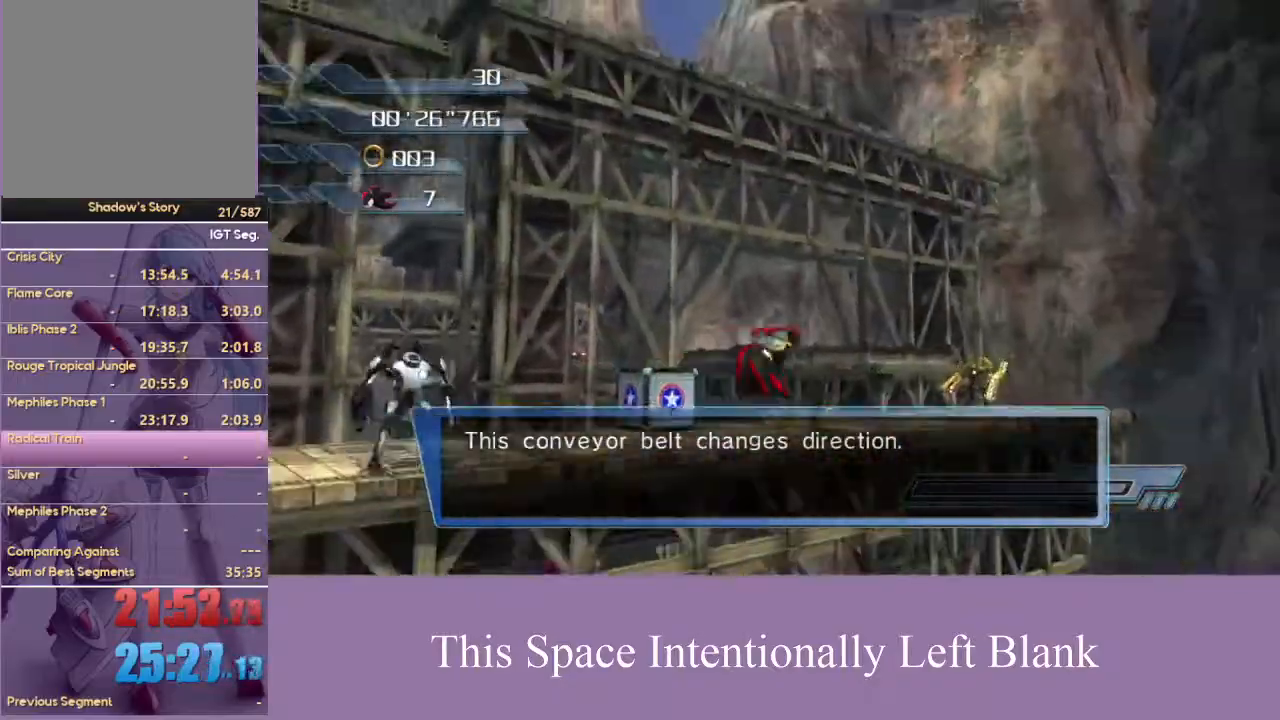
{"buttons": [], "left_stick": "up", "right_stick": "center", "events": [[33, "A", "up"], [67, "left_stick", "up"]]}
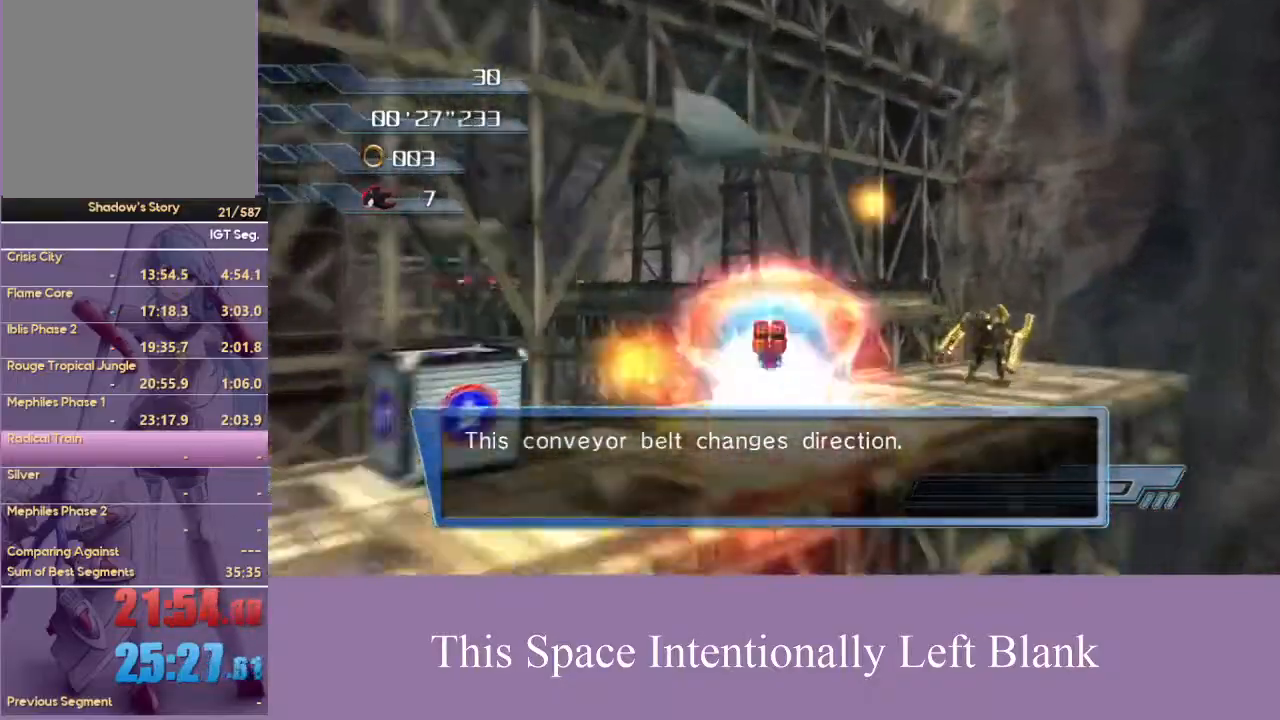
{"buttons": ["A"], "left_stick": "up", "right_stick": "center", "events": [[300, "A", "down"]]}
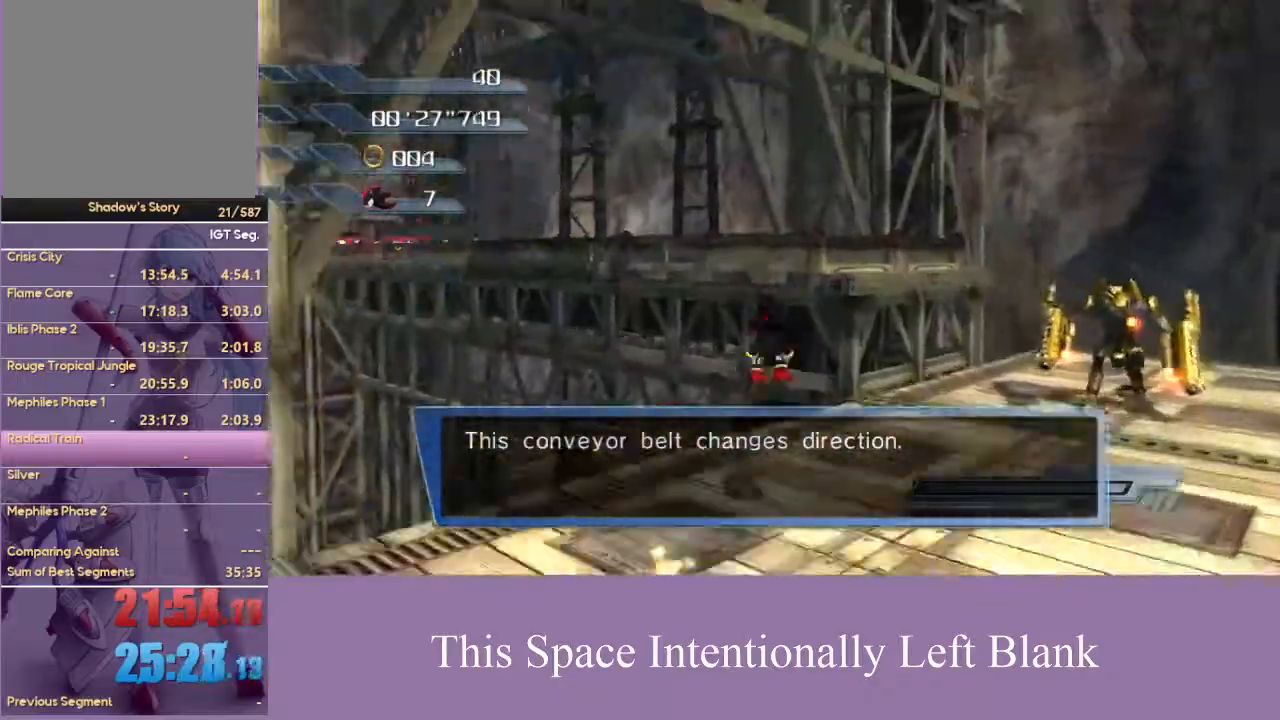
{"buttons": ["A"], "left_stick": "up", "right_stick": "center", "events": [[433, "A", "up"], [500, "A", "down"]]}
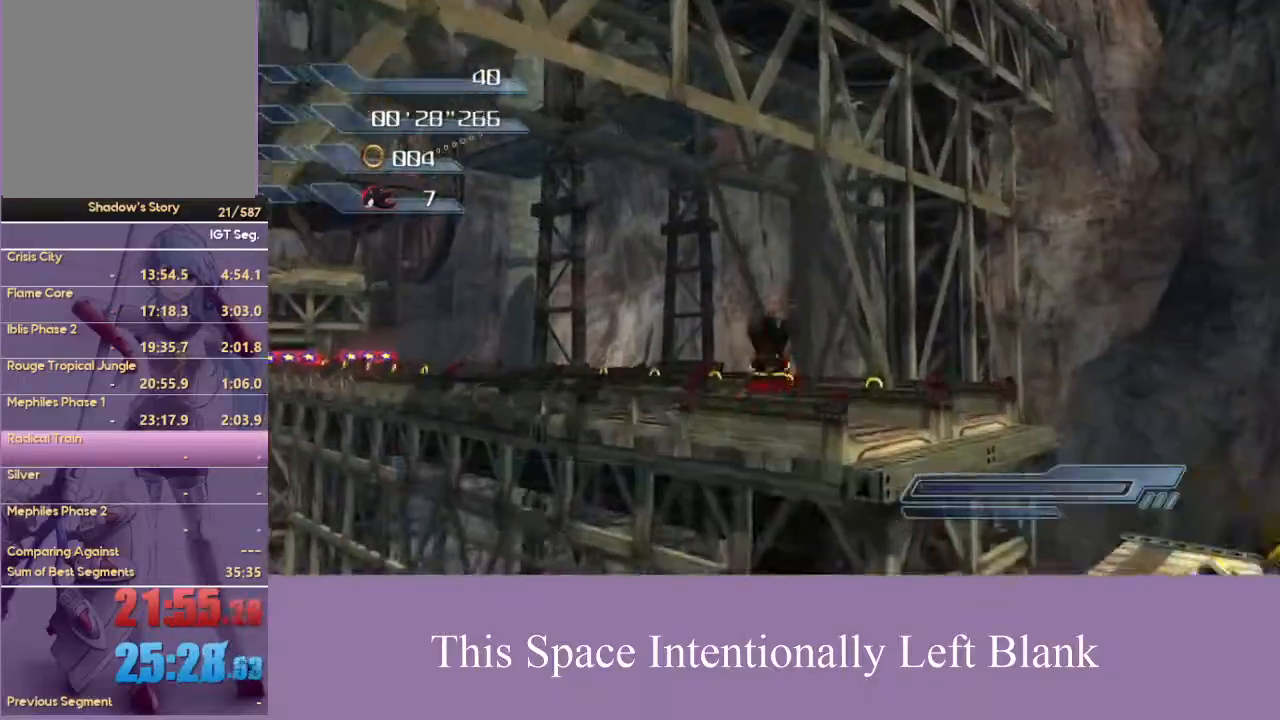
{"buttons": [], "left_stick": "up-left", "right_stick": "center", "events": [[133, "A", "up"], [167, "left_stick", "up-left"]]}
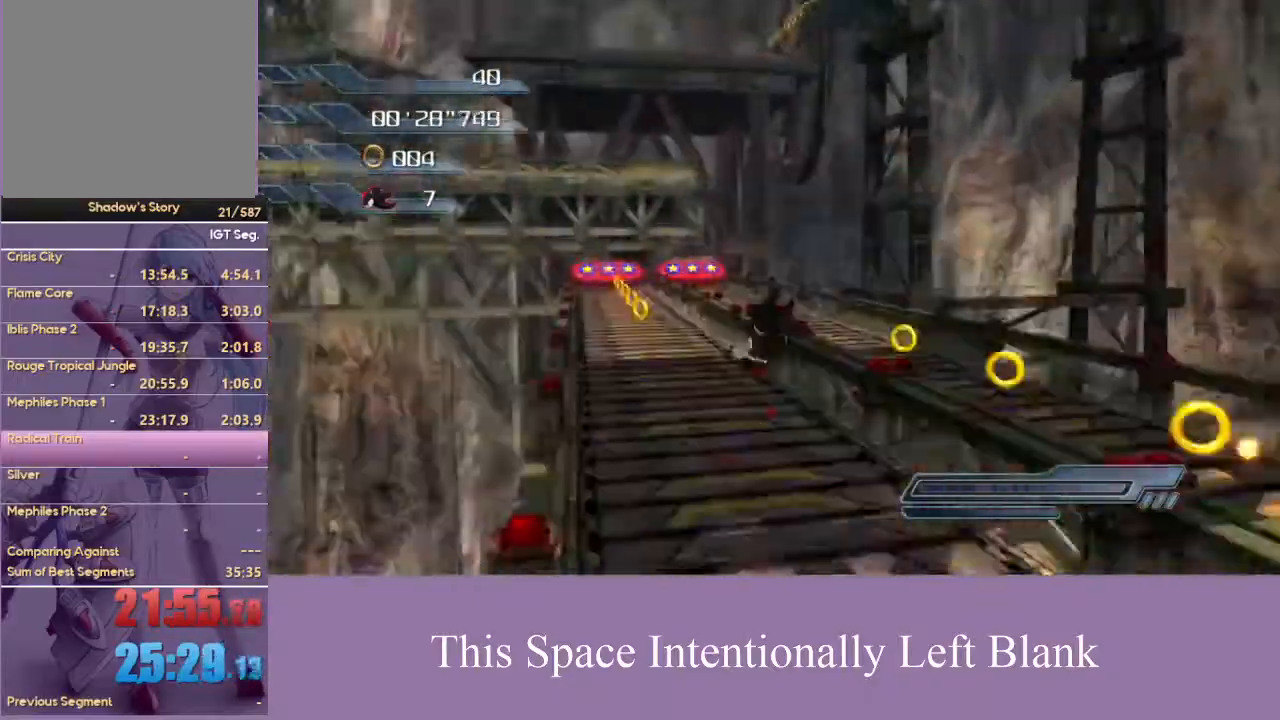
{"buttons": [], "left_stick": "up", "right_stick": "center", "events": [[167, "left_stick", "up"], [367, "A", "down"], [500, "A", "up"]]}
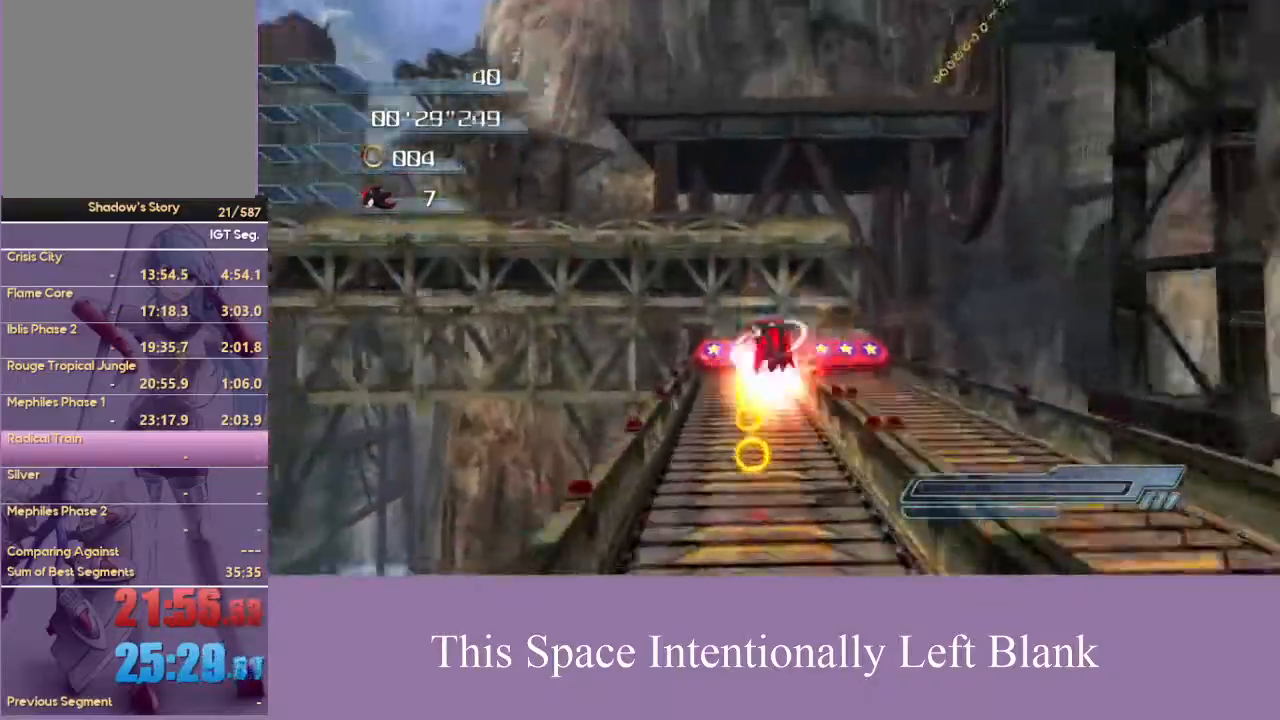
{"buttons": [], "left_stick": "up", "right_stick": "center", "events": []}
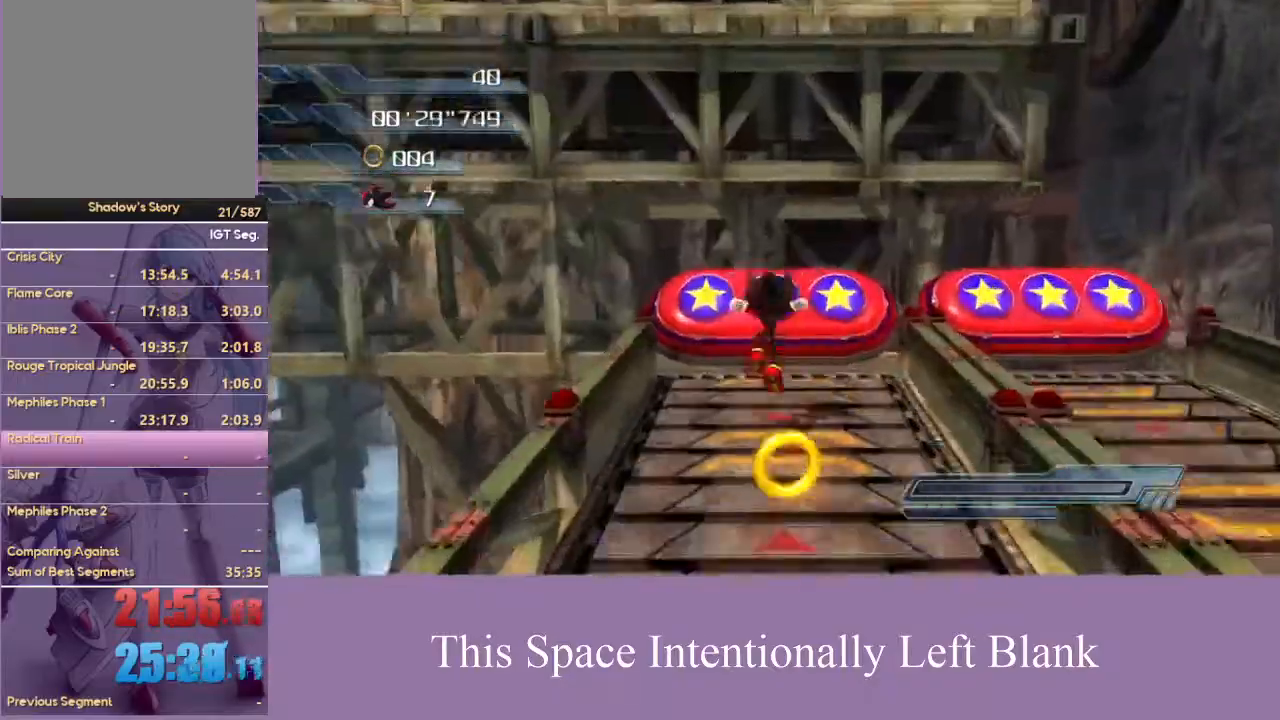
{"buttons": [], "left_stick": "up-left", "right_stick": "center", "events": [[433, "left_stick", "up-left"]]}